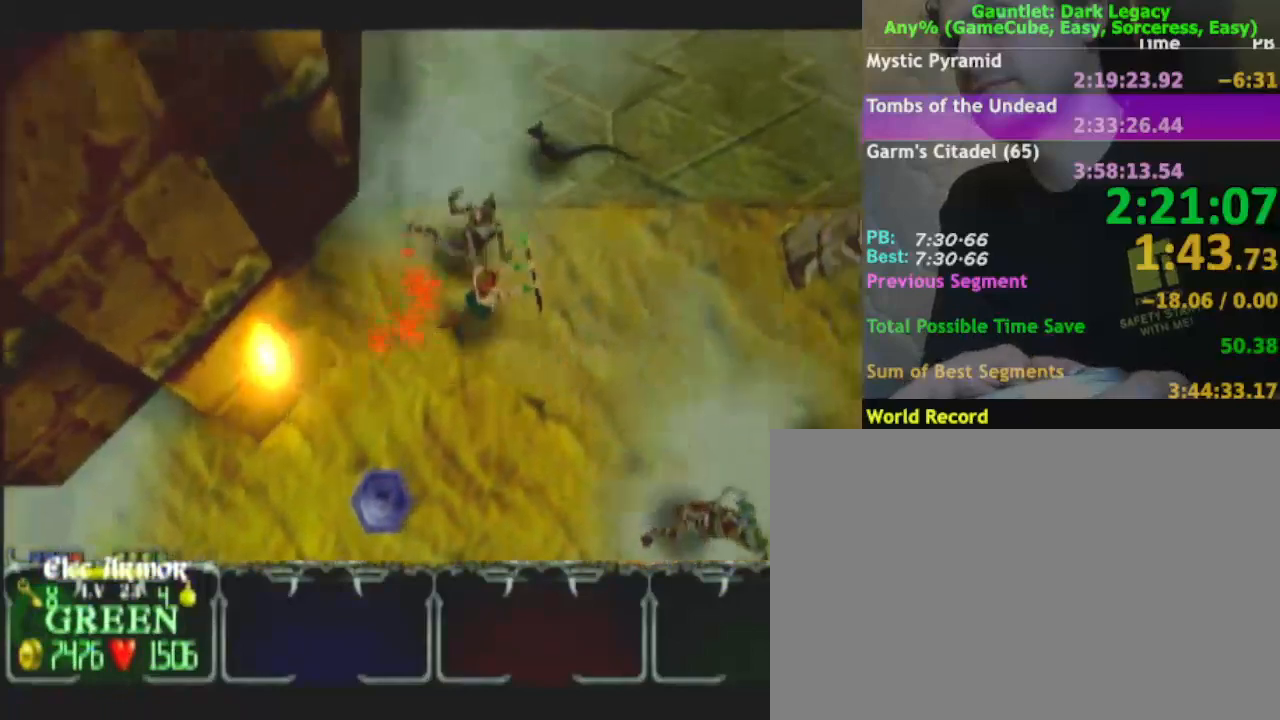
Gameplay with a controller (Nintendo layout); each line is a JSON object with the inputs held at the frame after it. "events" lists button and stick changes between this image and that frame as [ms after this image, input, new state], when the widget could be followed in between. Not read: L3 R3.
{"buttons": [], "left_stick": "up-right", "right_stick": "center", "events": []}
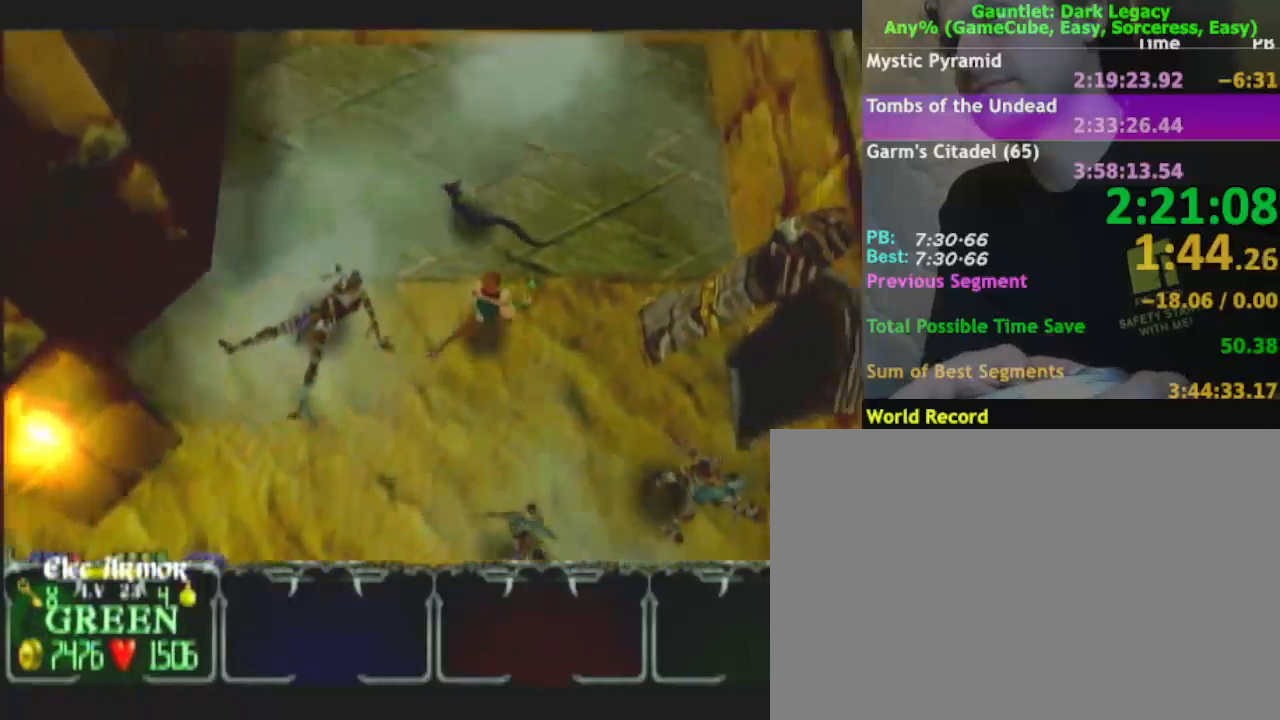
{"buttons": [], "left_stick": "up-right", "right_stick": "center", "events": []}
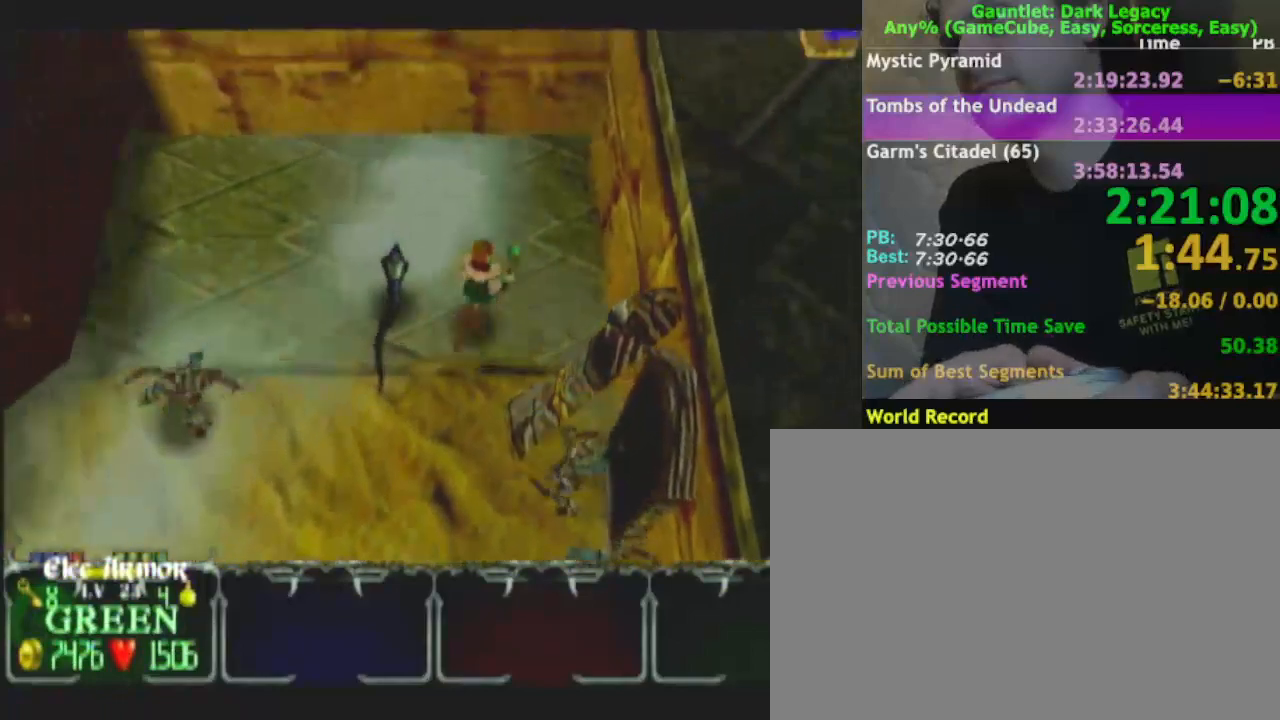
{"buttons": [], "left_stick": "up", "right_stick": "center", "events": [[500, "left_stick", "up"]]}
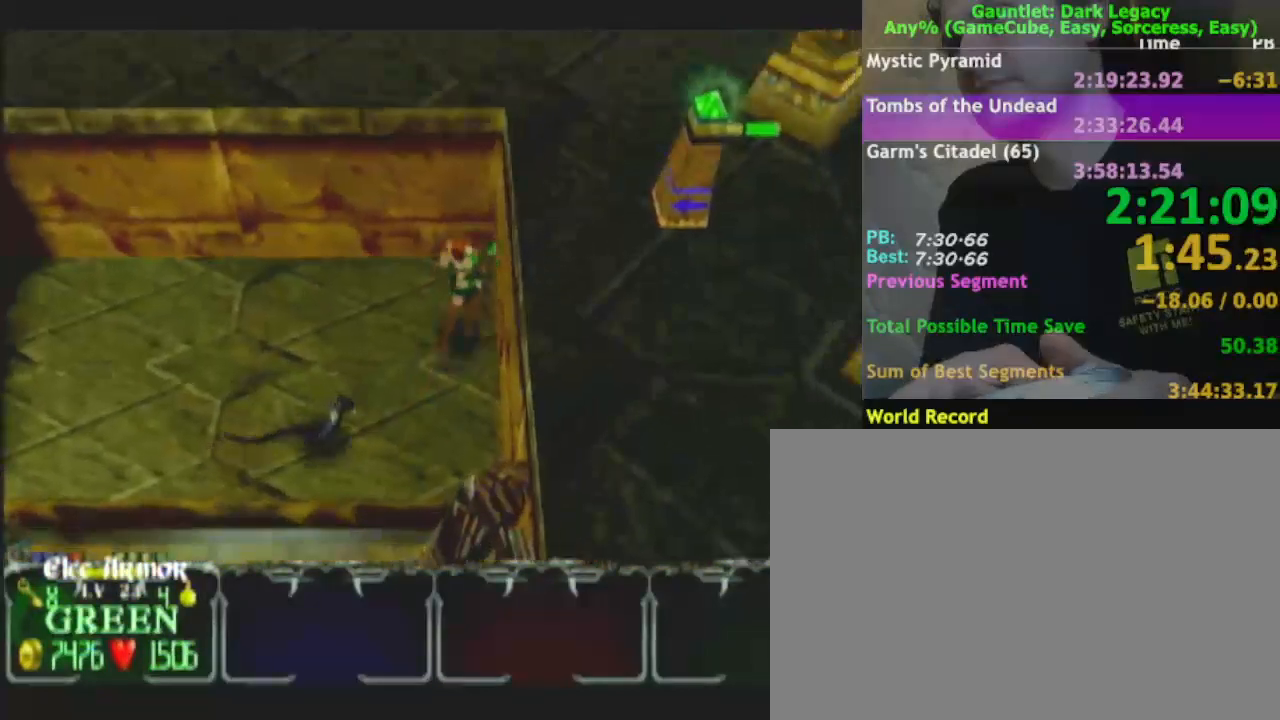
{"buttons": [], "left_stick": "up", "right_stick": "center", "events": []}
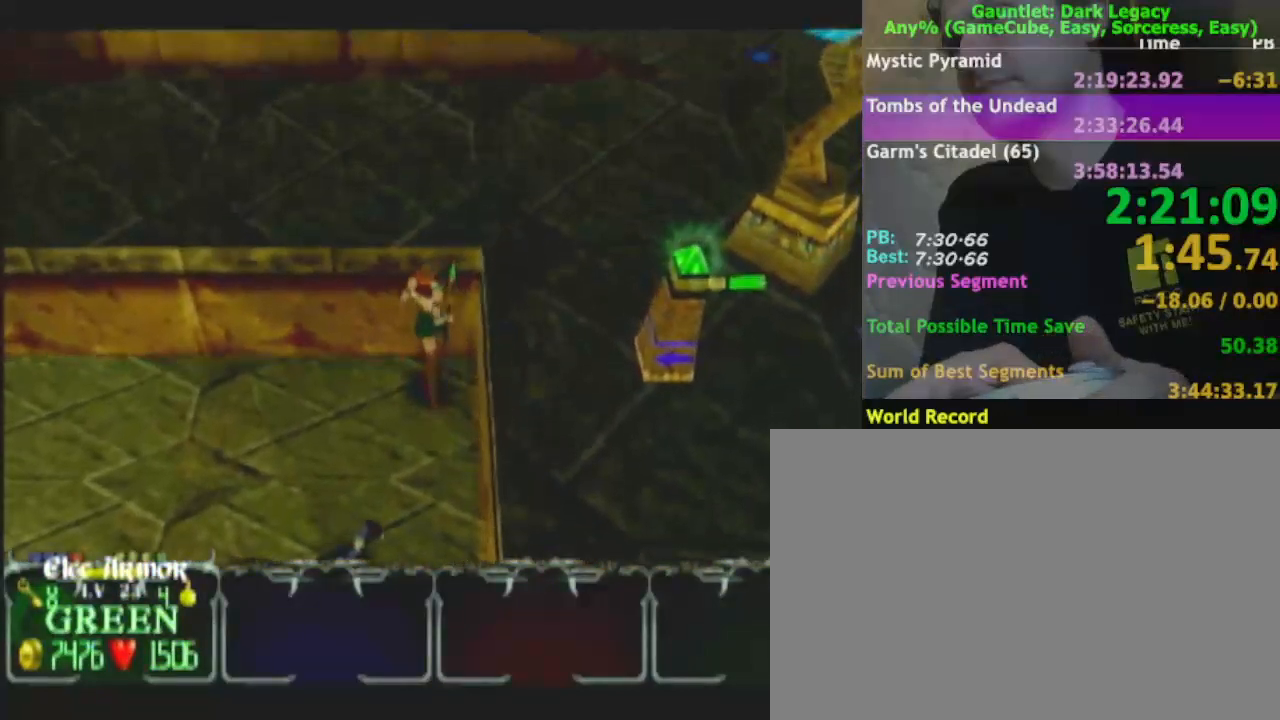
{"buttons": [], "left_stick": "up-right", "right_stick": "center", "events": [[333, "left_stick", "up-right"]]}
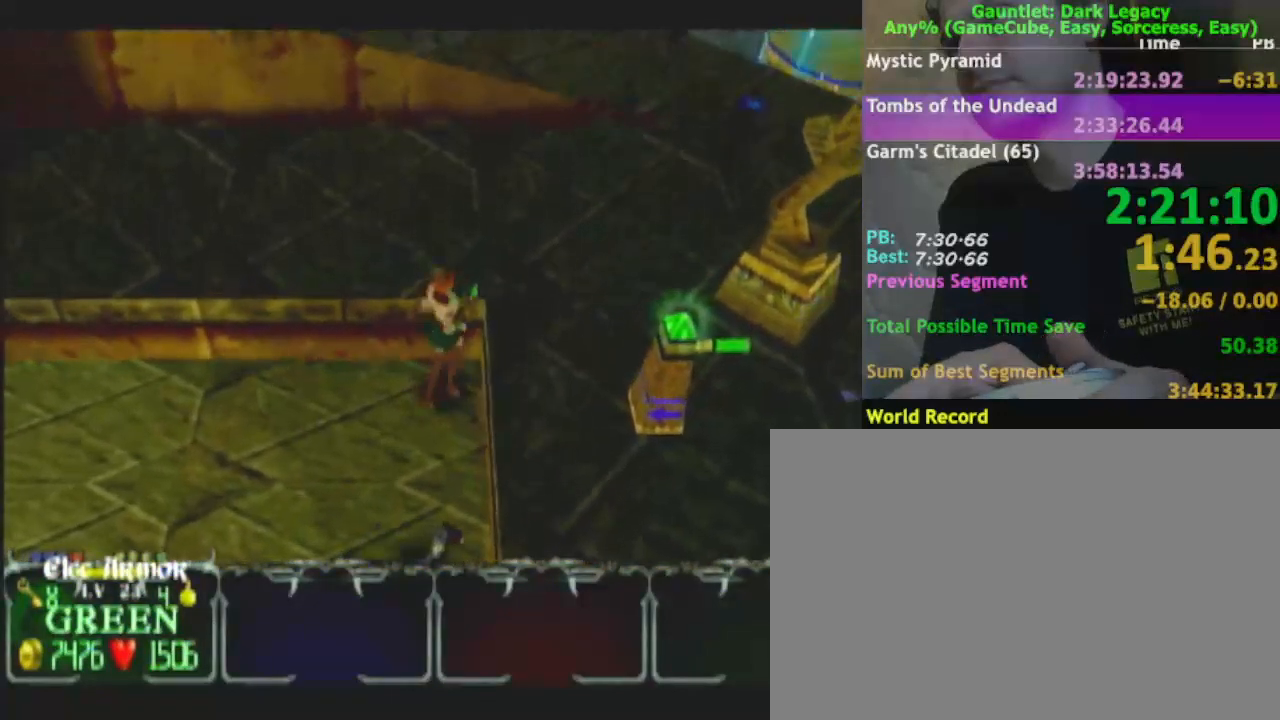
{"buttons": [], "left_stick": "up-right", "right_stick": "center", "events": []}
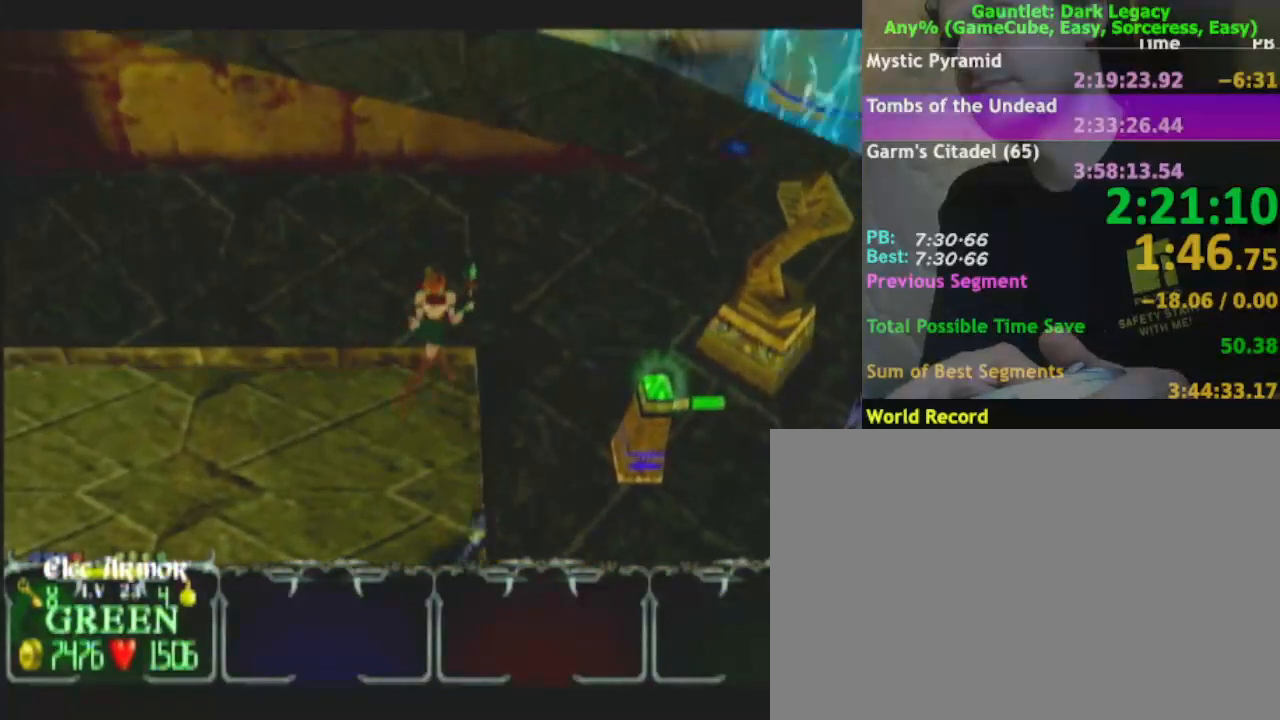
{"buttons": [], "left_stick": "up-right", "right_stick": "center", "events": []}
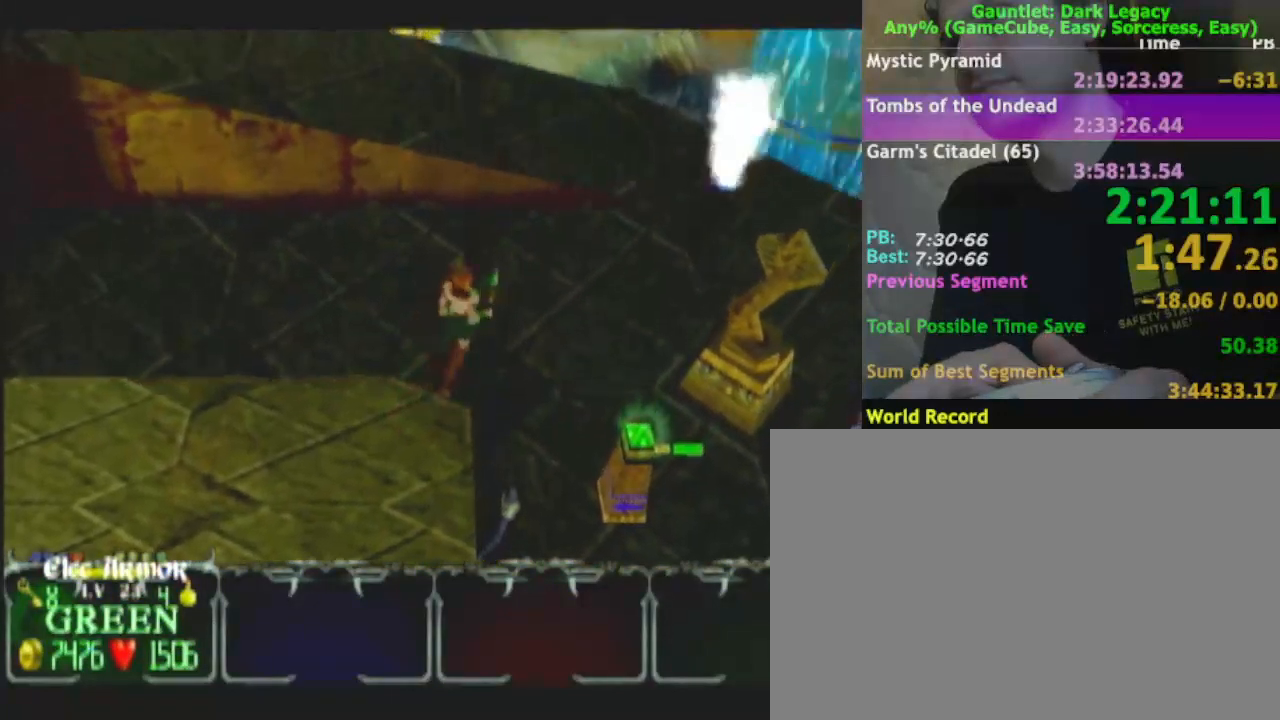
{"buttons": [], "left_stick": "up-right", "right_stick": "center", "events": []}
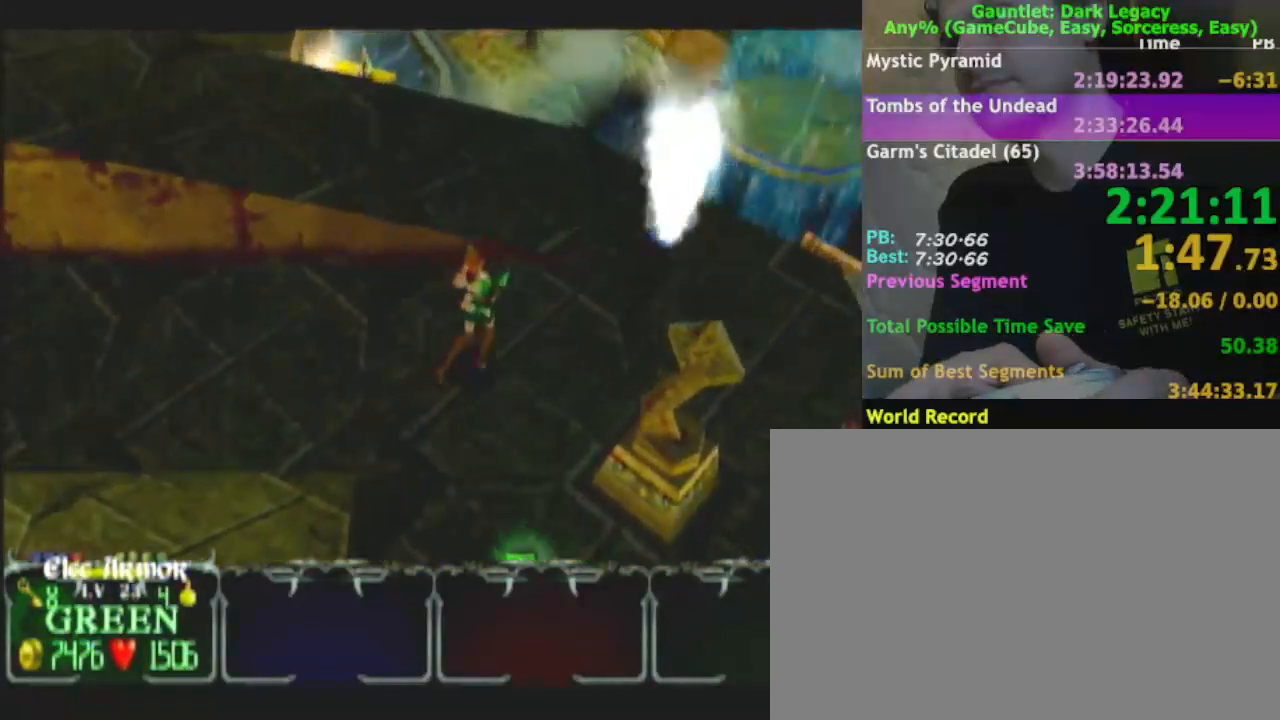
{"buttons": [], "left_stick": "up", "right_stick": "center", "events": [[333, "left_stick", "up"]]}
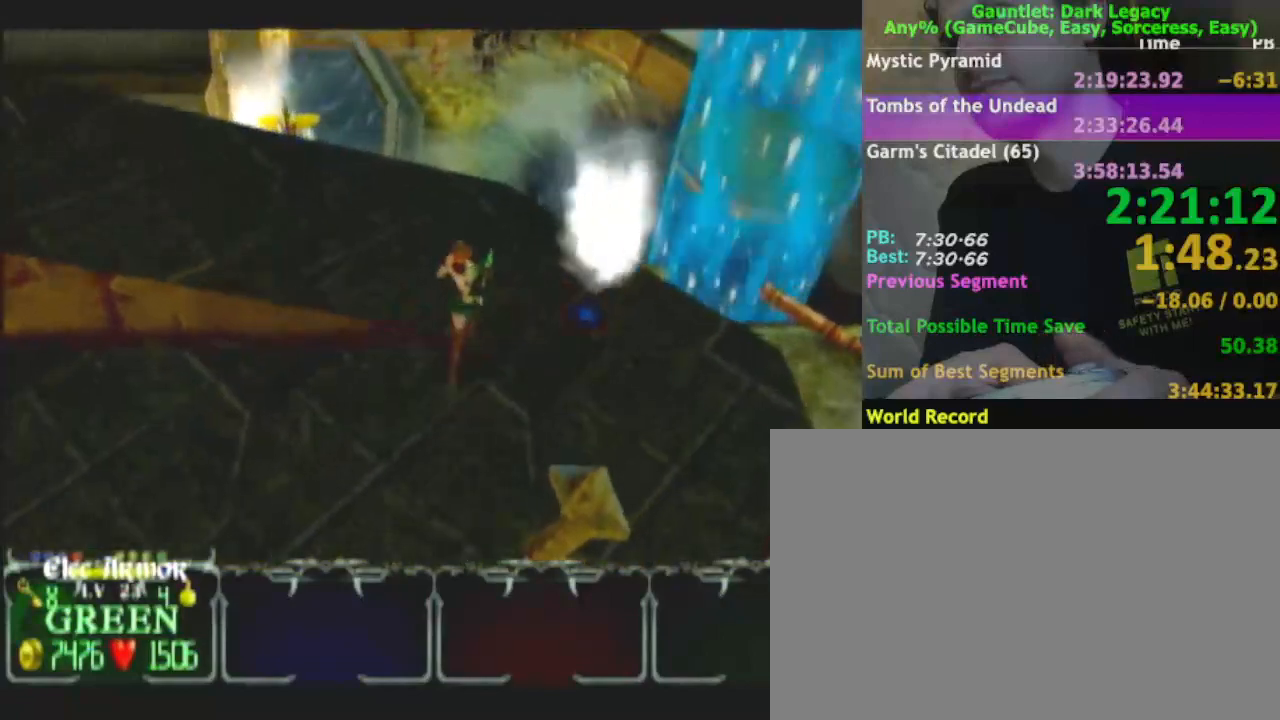
{"buttons": [], "left_stick": "left", "right_stick": "center", "events": [[17, "left_stick", "up-left"], [250, "left_stick", "left"]]}
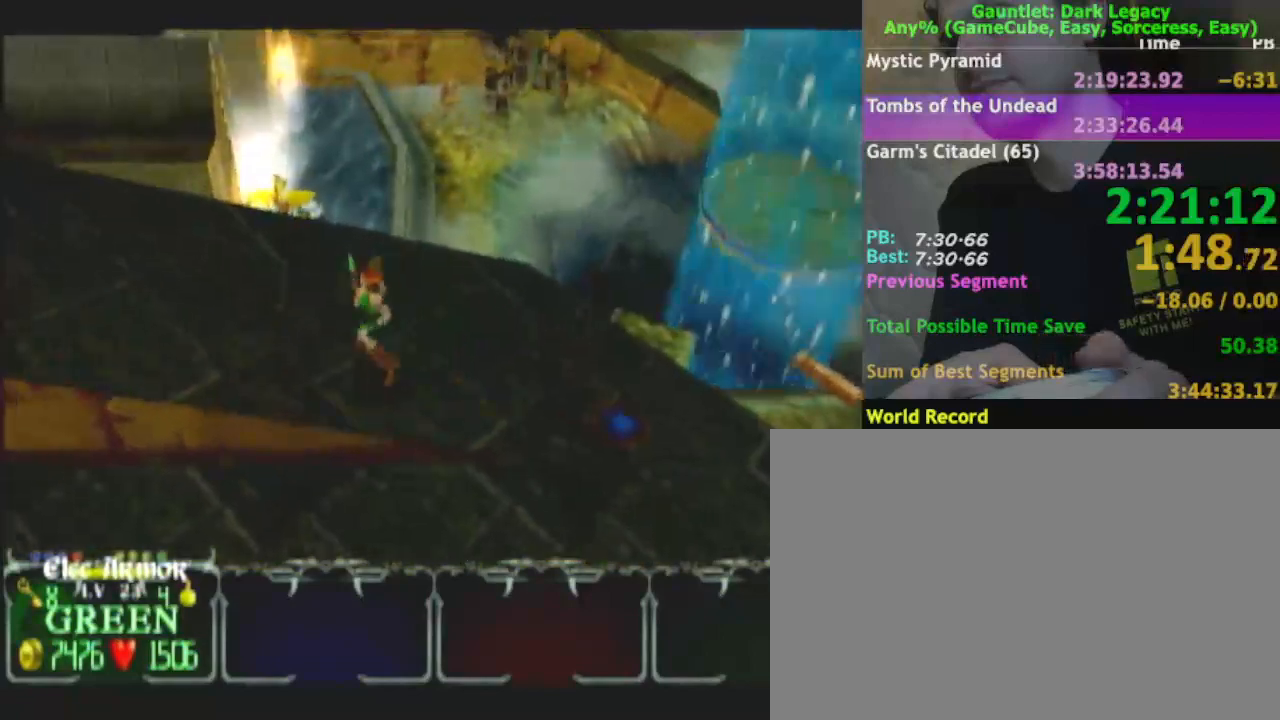
{"buttons": ["DPAD_LEFT"], "left_stick": "left", "right_stick": "center", "events": [[500, "DPAD_LEFT", "down"]]}
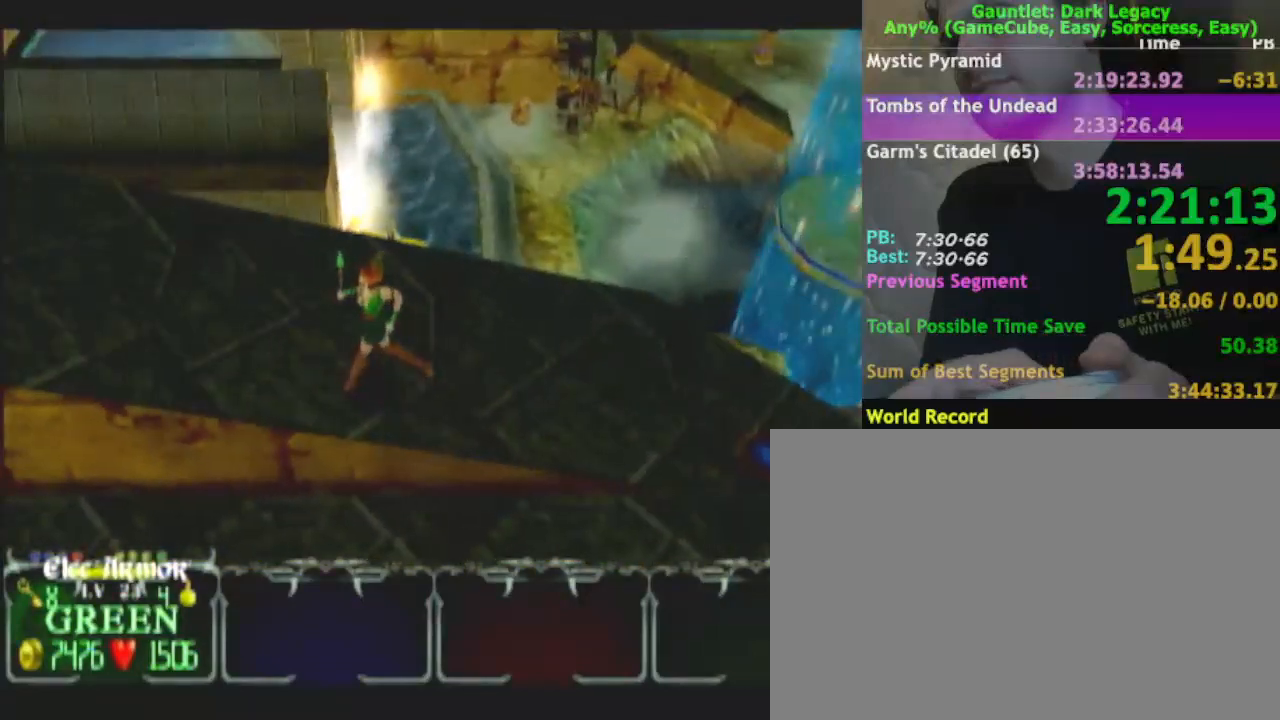
{"buttons": [], "left_stick": "left", "right_stick": "center", "events": [[133, "DPAD_LEFT", "up"], [317, "DPAD_UP", "down"], [433, "DPAD_UP", "up"]]}
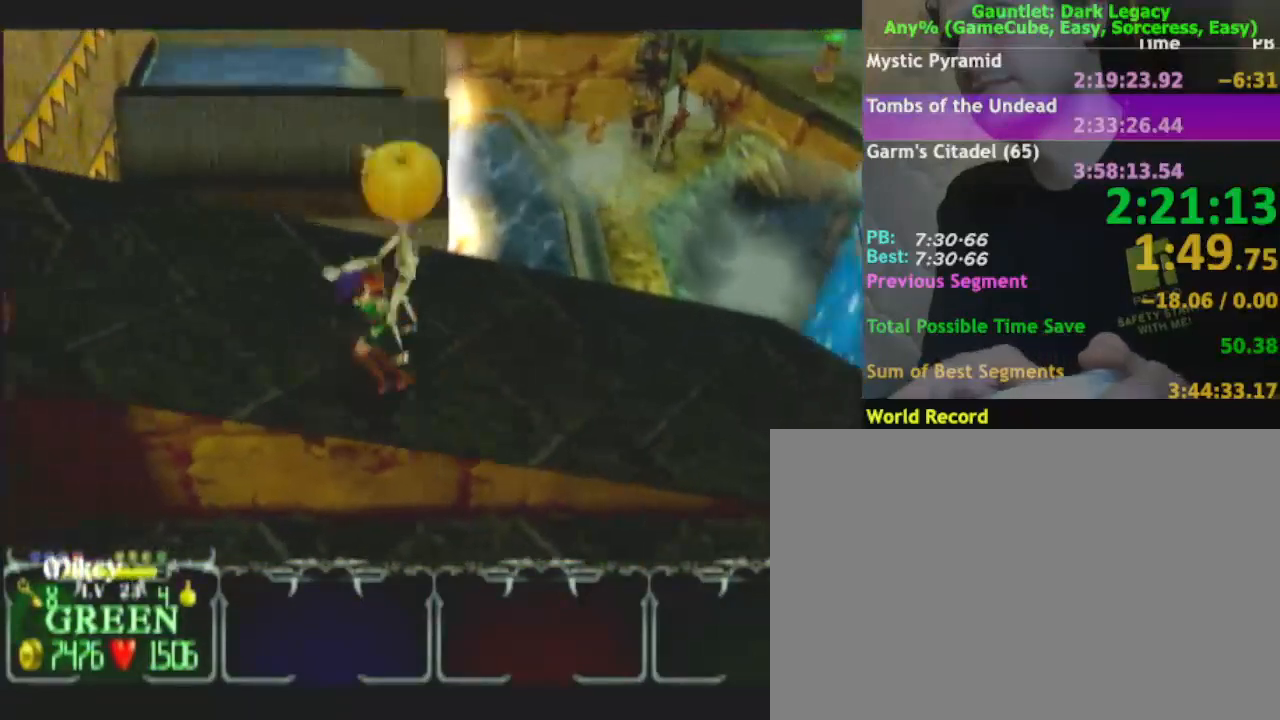
{"buttons": [], "left_stick": "left", "right_stick": "center"}
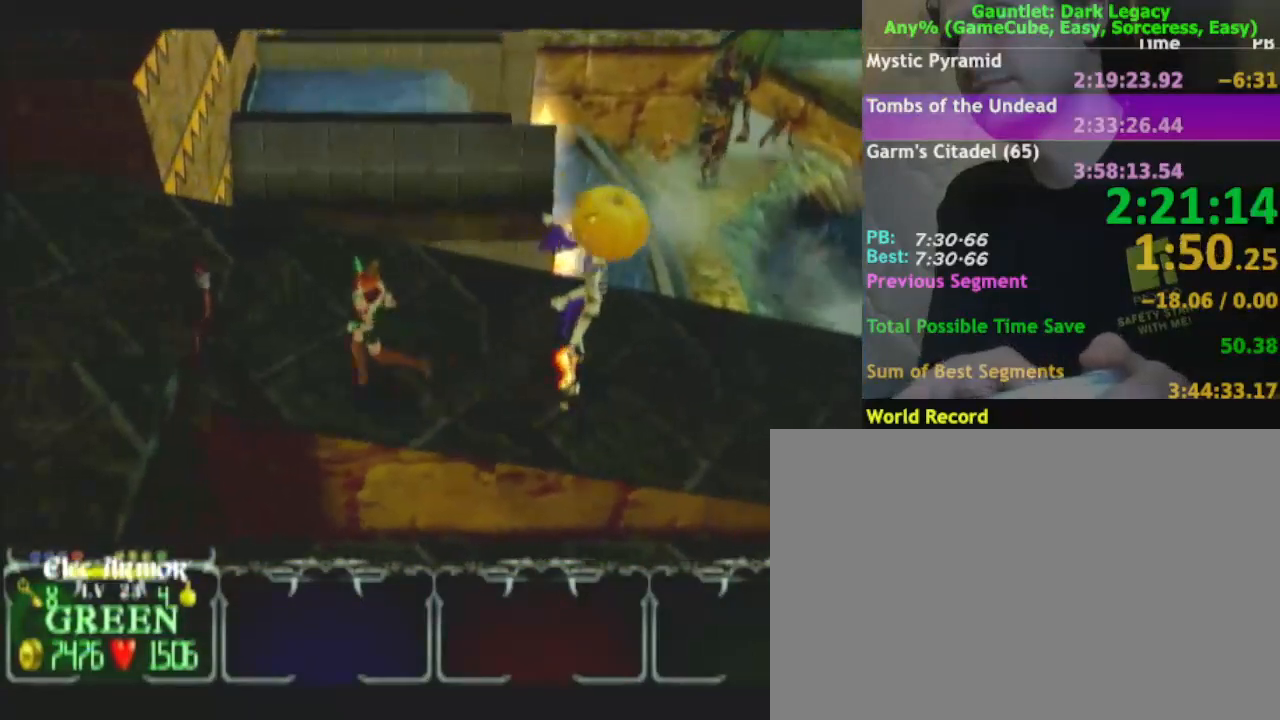
{"buttons": [], "left_stick": "down-left", "right_stick": "center", "events": [[100, "left_stick", "up-left"], [217, "DPAD_UP", "down"], [283, "DPAD_UP", "up"], [350, "DPAD_UP", "down"], [417, "left_stick", "down-left"], [500, "DPAD_UP", "up"]]}
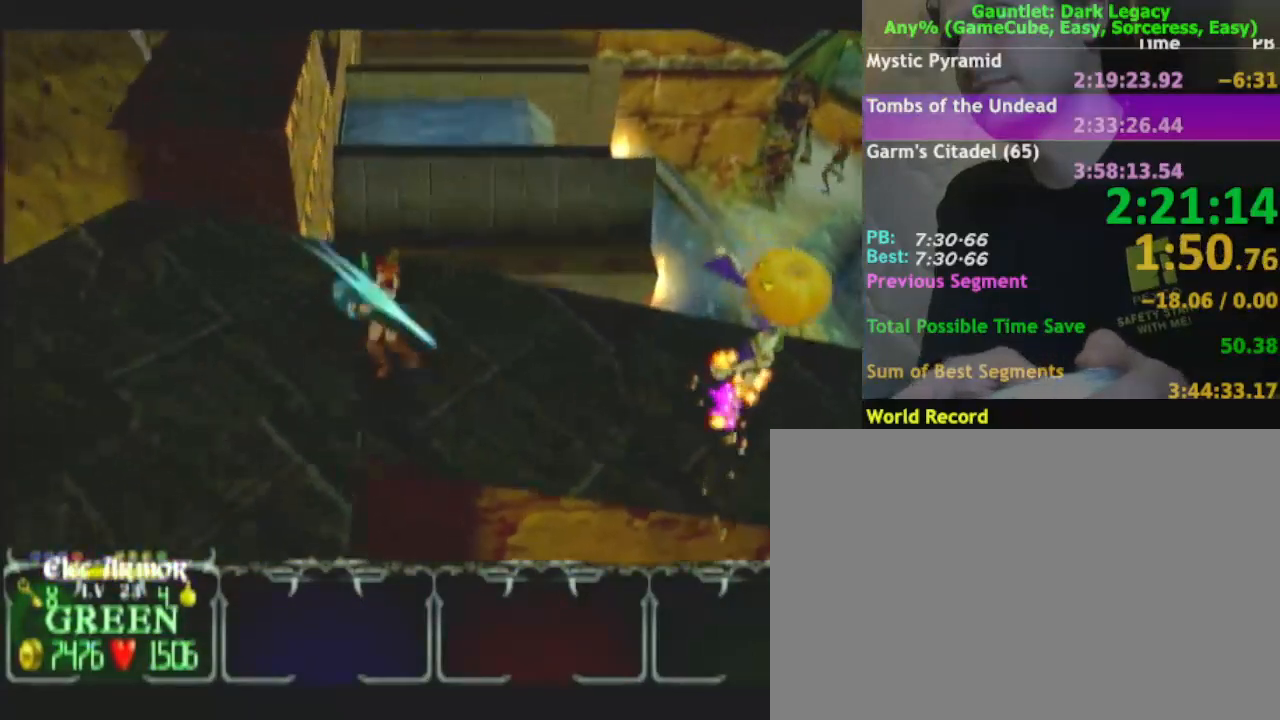
{"buttons": [], "left_stick": "down-left", "right_stick": "center", "events": []}
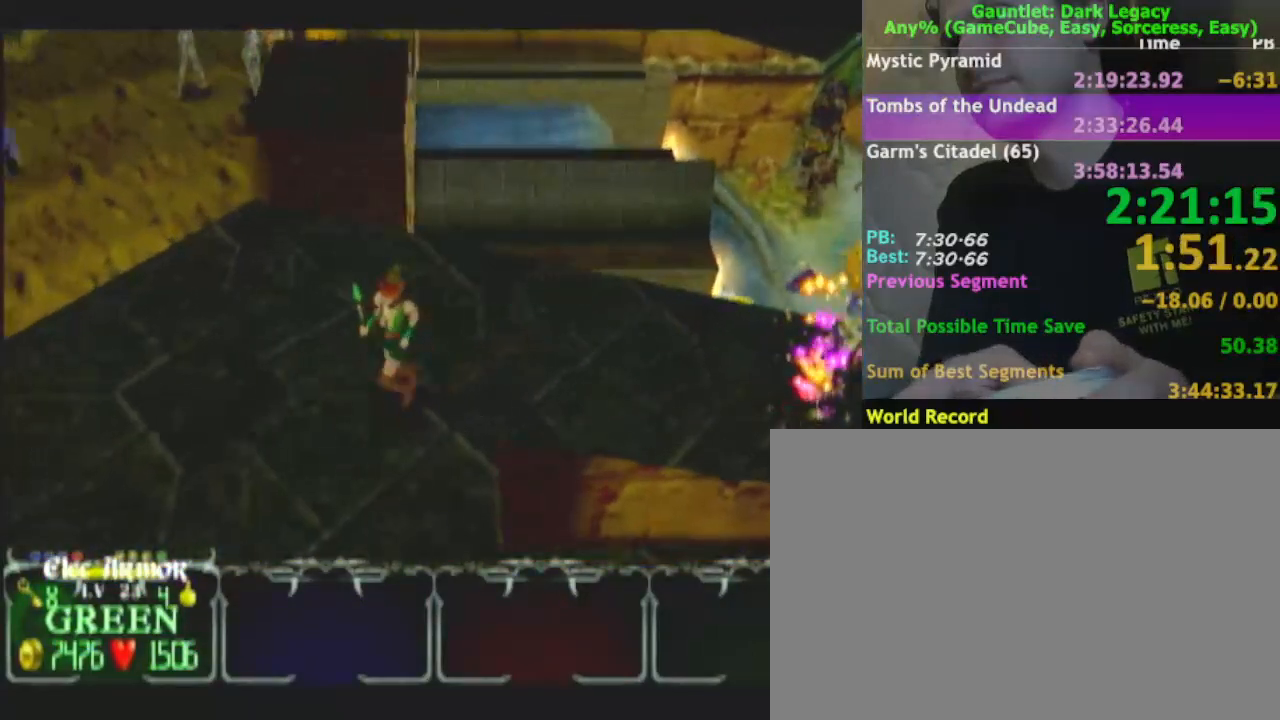
{"buttons": [], "left_stick": "down-left", "right_stick": "center", "events": []}
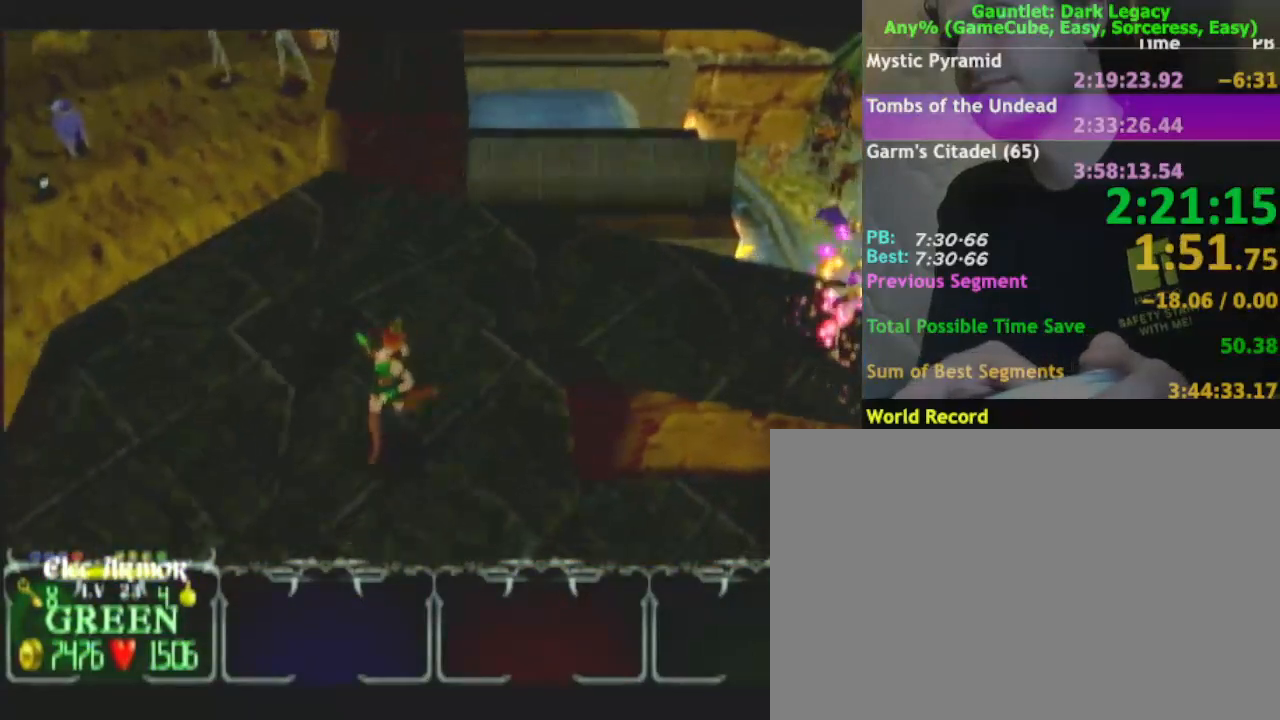
{"buttons": [], "left_stick": "down-left", "right_stick": "center", "events": []}
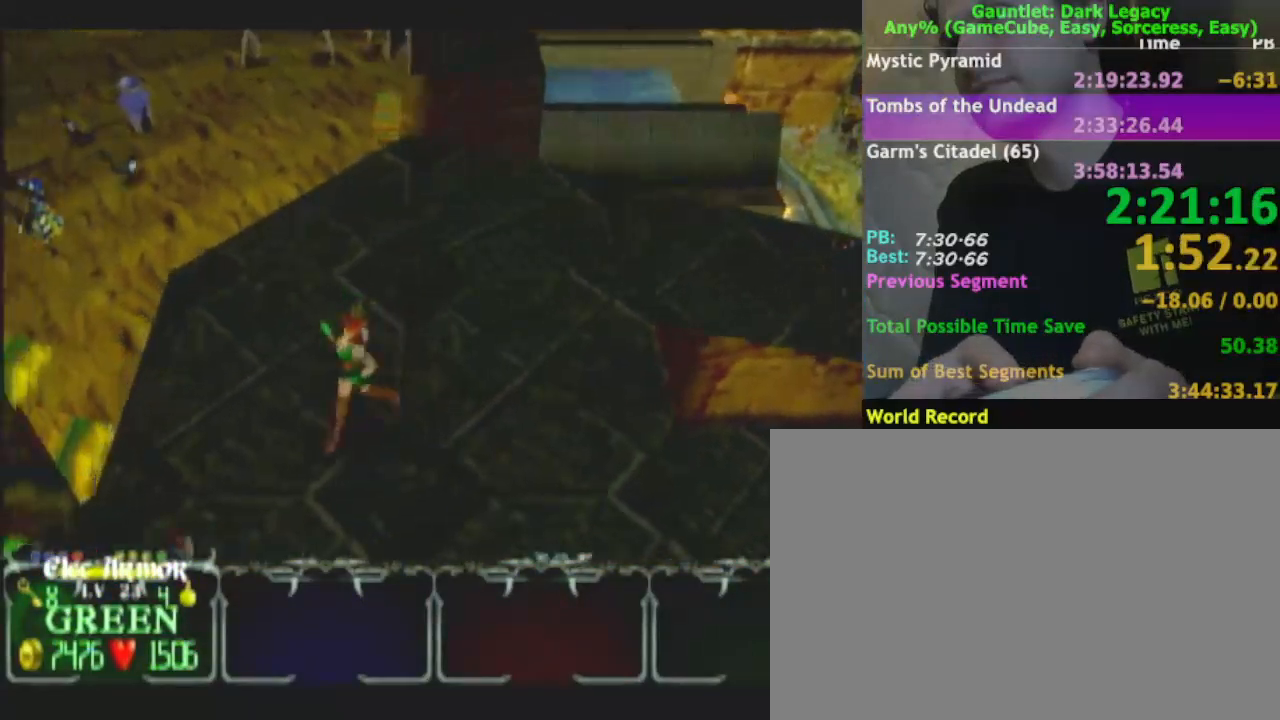
{"buttons": [], "left_stick": "right", "right_stick": "center", "events": [[417, "left_stick", "down-right"], [467, "left_stick", "right"]]}
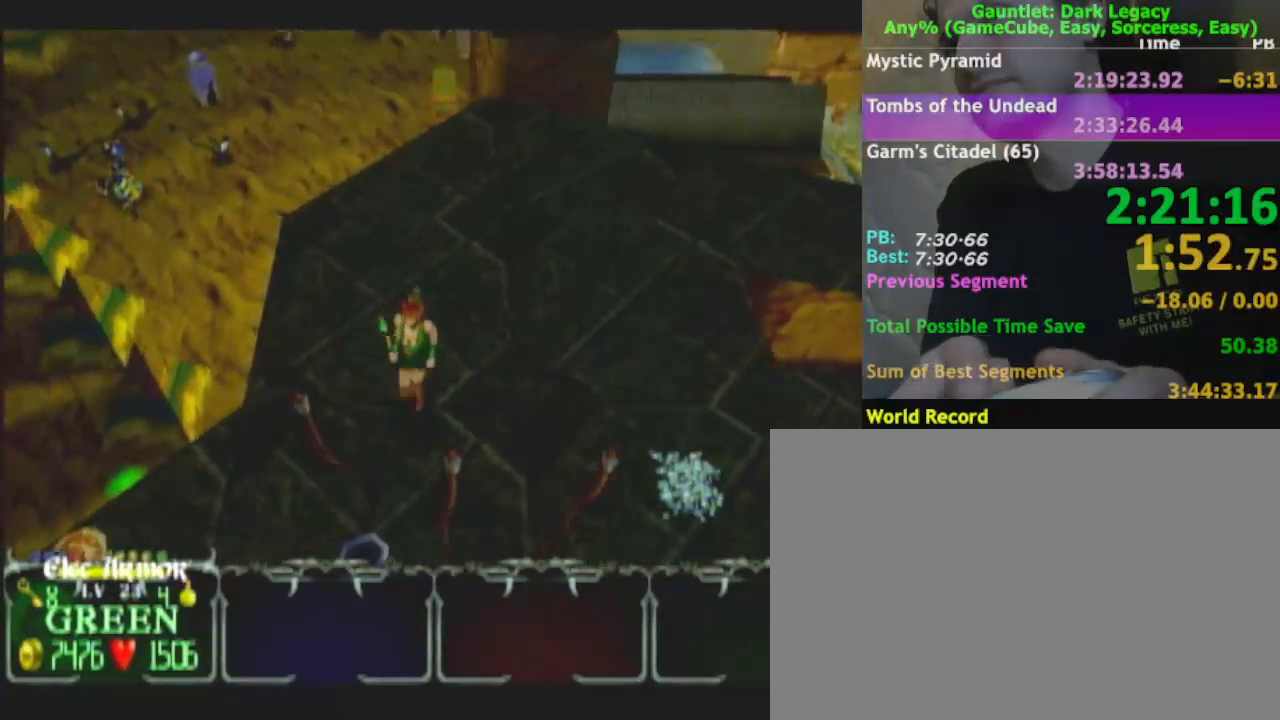
{"buttons": [], "left_stick": "down-right", "right_stick": "center", "events": [[417, "left_stick", "down-right"]]}
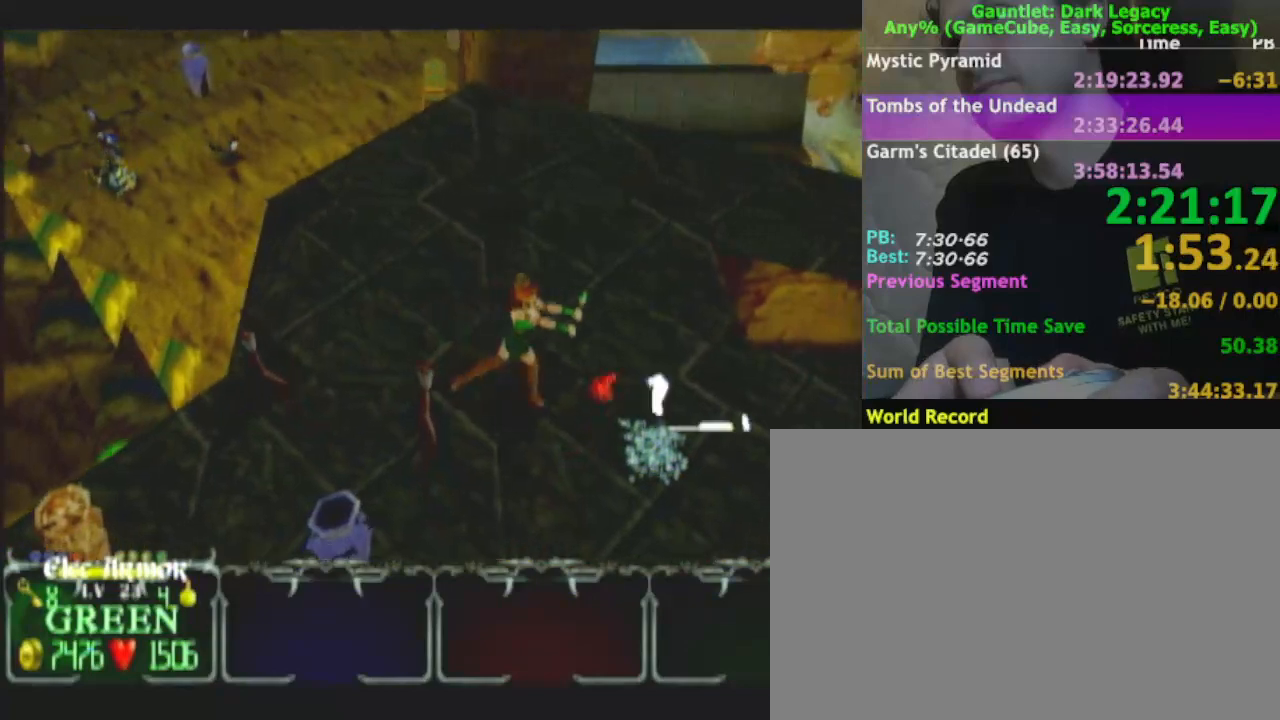
{"buttons": [], "left_stick": "down-left", "right_stick": "center", "events": [[233, "left_stick", "down-left"]]}
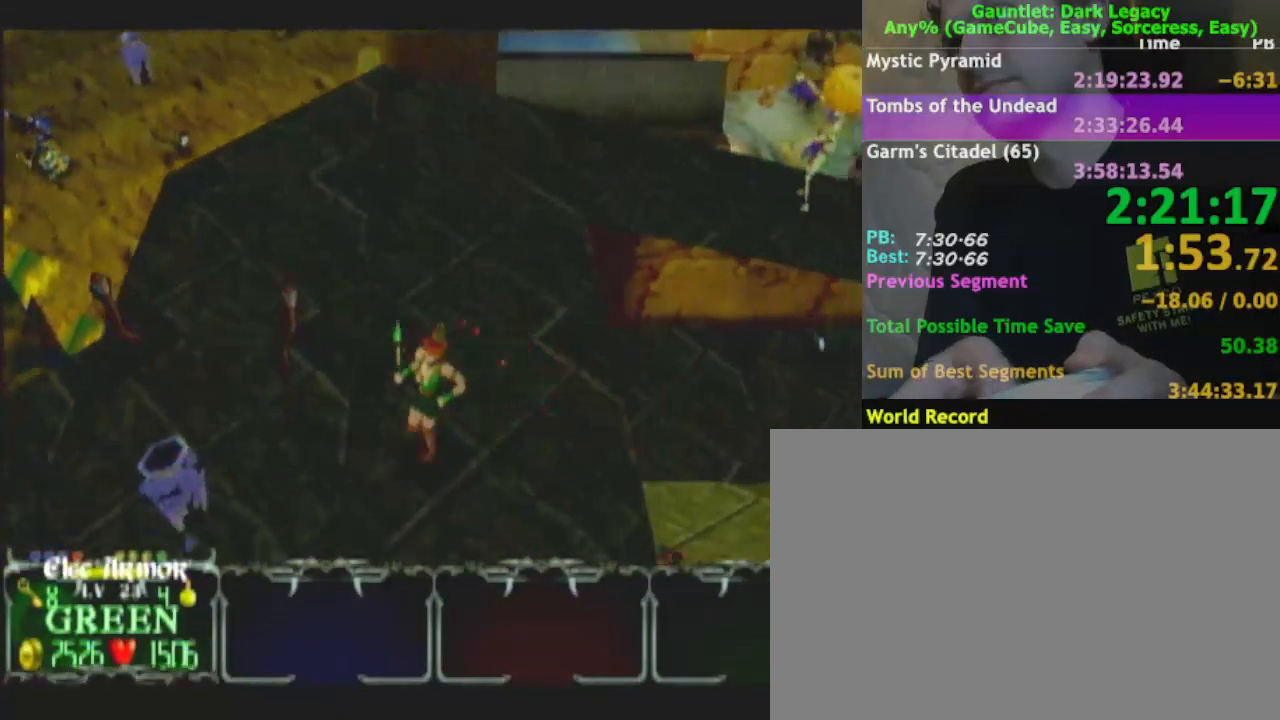
{"buttons": [], "left_stick": "down-left", "right_stick": "center", "events": []}
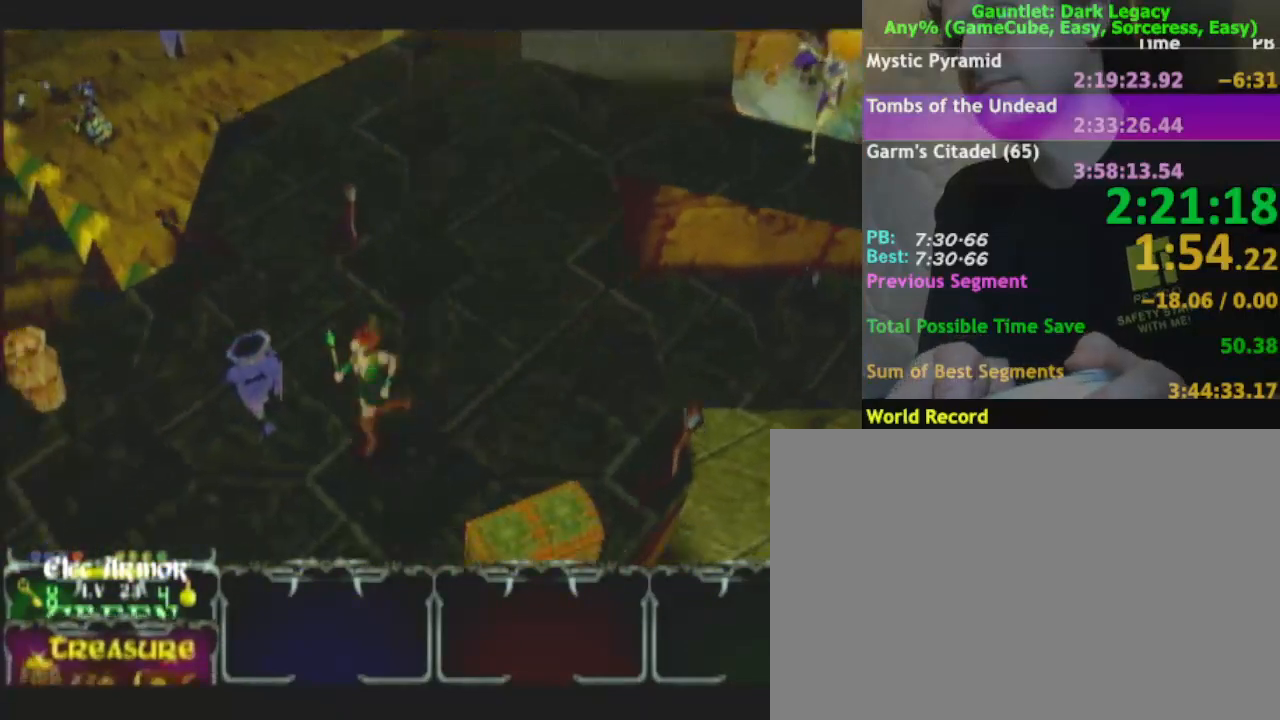
{"buttons": [], "left_stick": "up-left", "right_stick": "center", "events": [[167, "left_stick", "left"], [450, "left_stick", "up-left"]]}
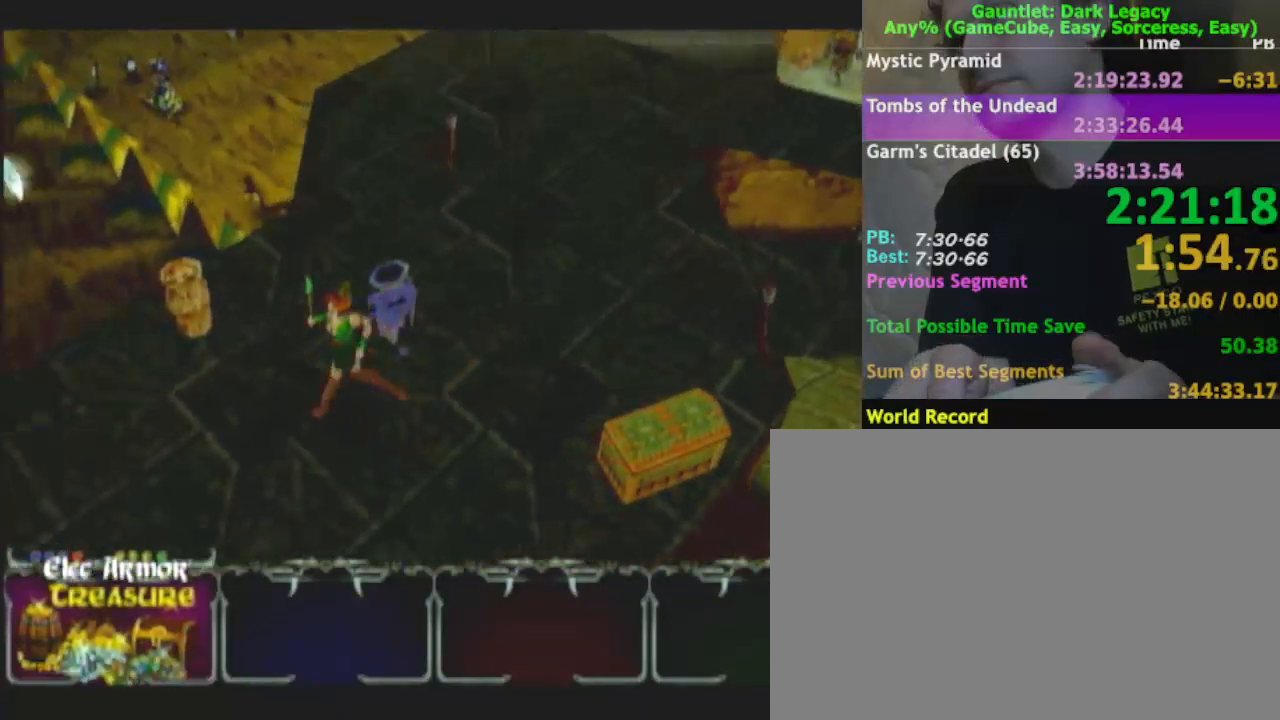
{"buttons": [], "left_stick": "down-left", "right_stick": "center", "events": [[50, "A", "down"], [133, "A", "up"], [367, "left_stick", "down-left"]]}
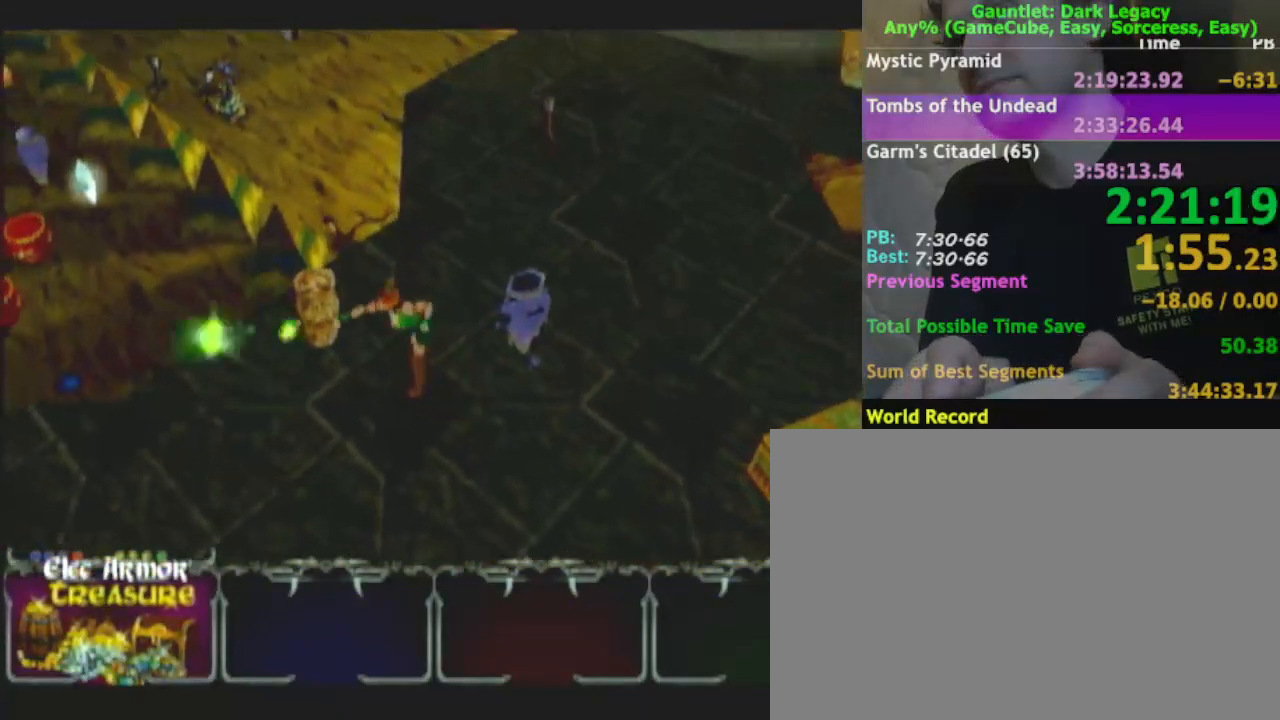
{"buttons": [], "left_stick": "up-left", "right_stick": "center", "events": [[200, "left_stick", "up-left"], [267, "A", "down"], [367, "A", "up"]]}
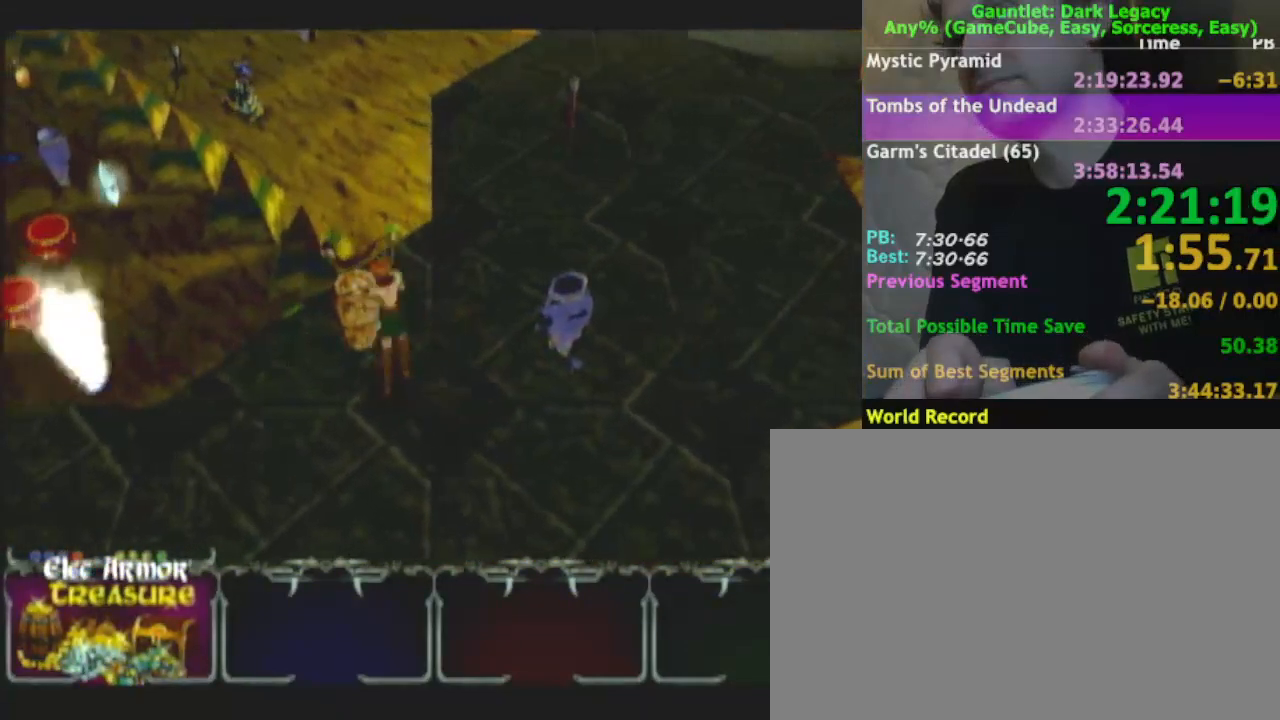
{"buttons": [], "left_stick": "down-left", "right_stick": "center", "events": [[50, "left_stick", "down-left"]]}
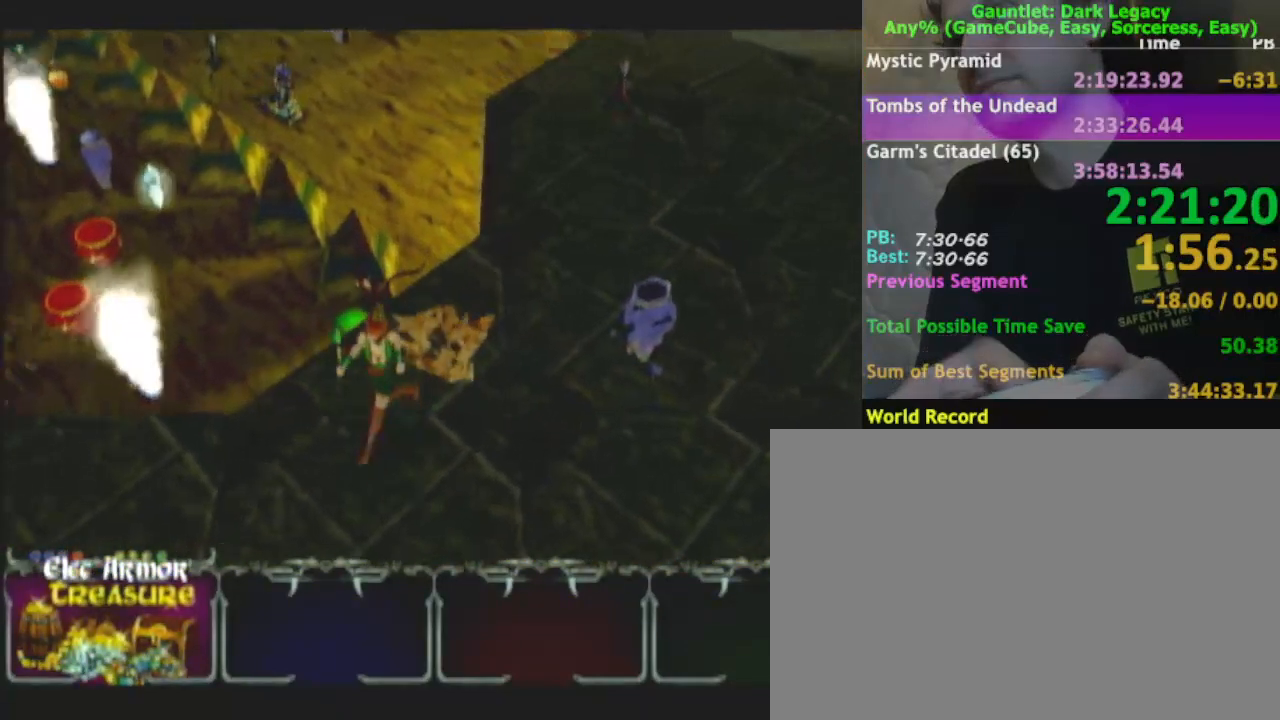
{"buttons": [], "left_stick": "down-left", "right_stick": "center", "events": []}
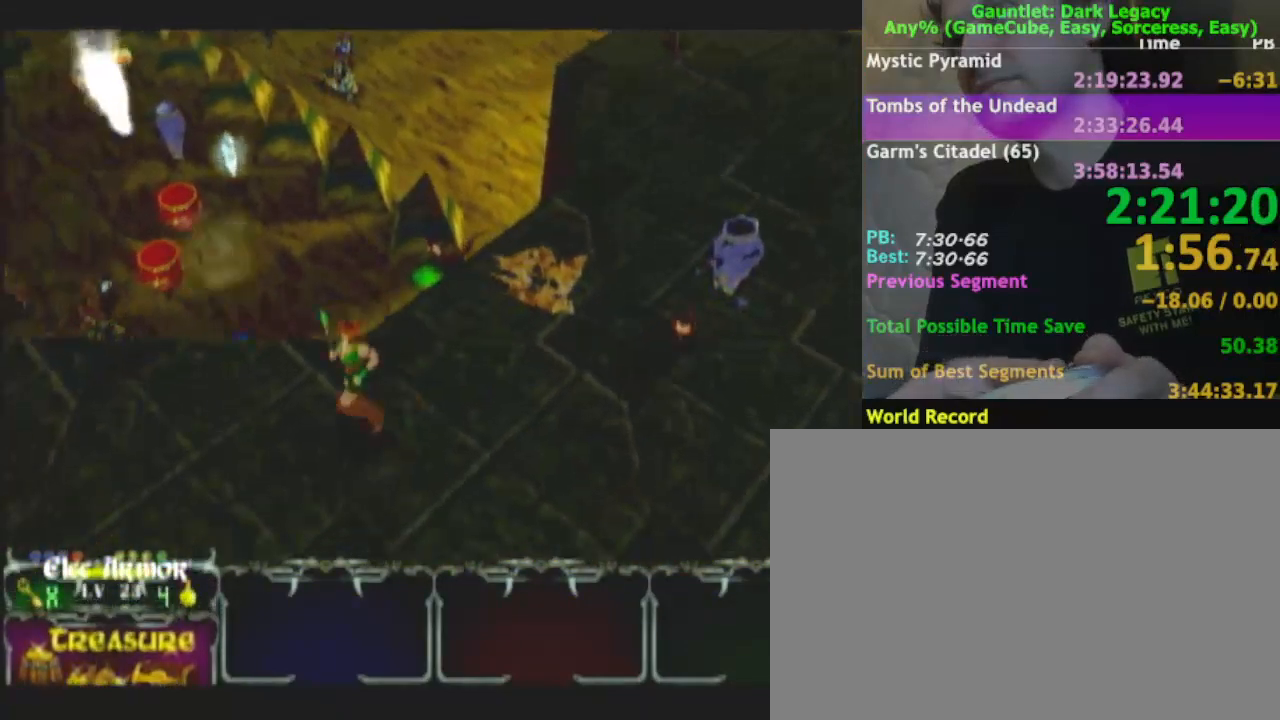
{"buttons": [], "left_stick": "left", "right_stick": "center", "events": [[117, "left_stick", "left"]]}
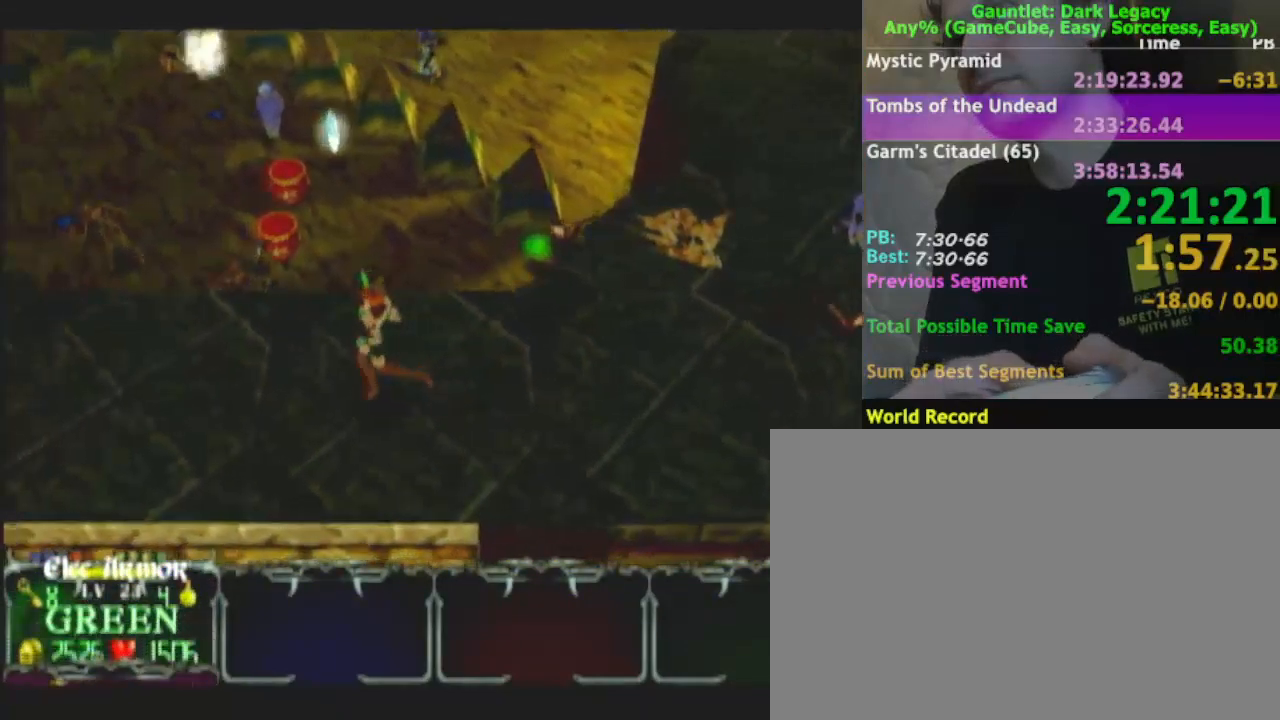
{"buttons": [], "left_stick": "left", "right_stick": "center", "events": [[250, "DPAD_LEFT", "down"], [317, "DPAD_LEFT", "up"]]}
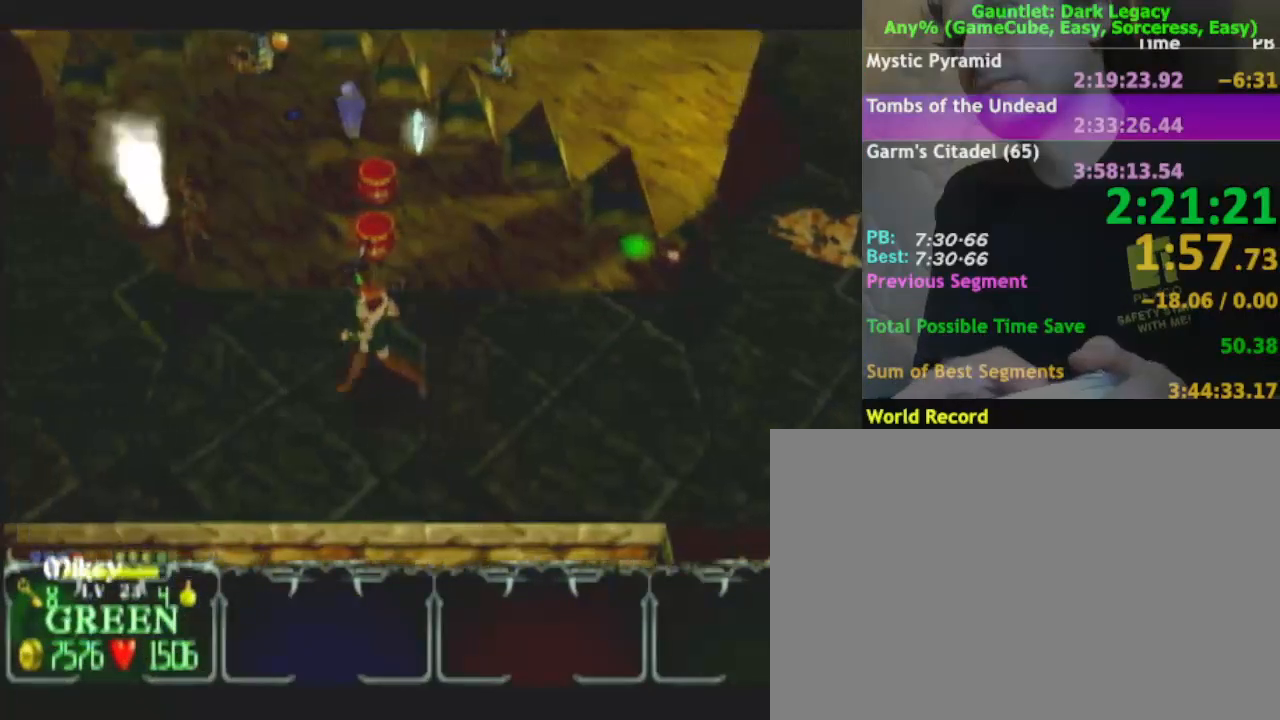
{"buttons": [], "left_stick": "left", "right_stick": "center", "events": [[267, "DPAD_UP", "down"], [367, "DPAD_UP", "up"]]}